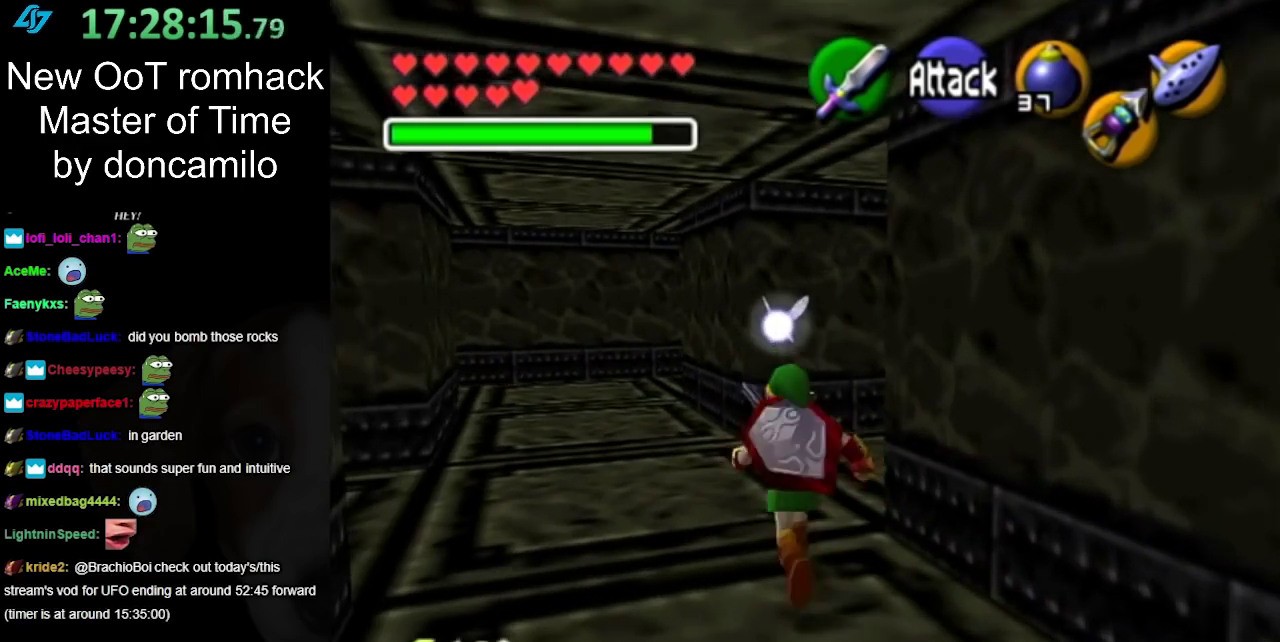
Gameplay with a controller (Nintendo layout); each line is a JSON object with the inputs held at the frame after it. "events" lists button and stick changes between this image and that frame as [ms after this image, input, new state], when the widget could be followed in between. Not read: L2 L3 R3.
{"buttons": [], "left_stick": "right", "right_stick": "center", "events": [[383, "left_stick", "up-right"], [450, "left_stick", "right"]]}
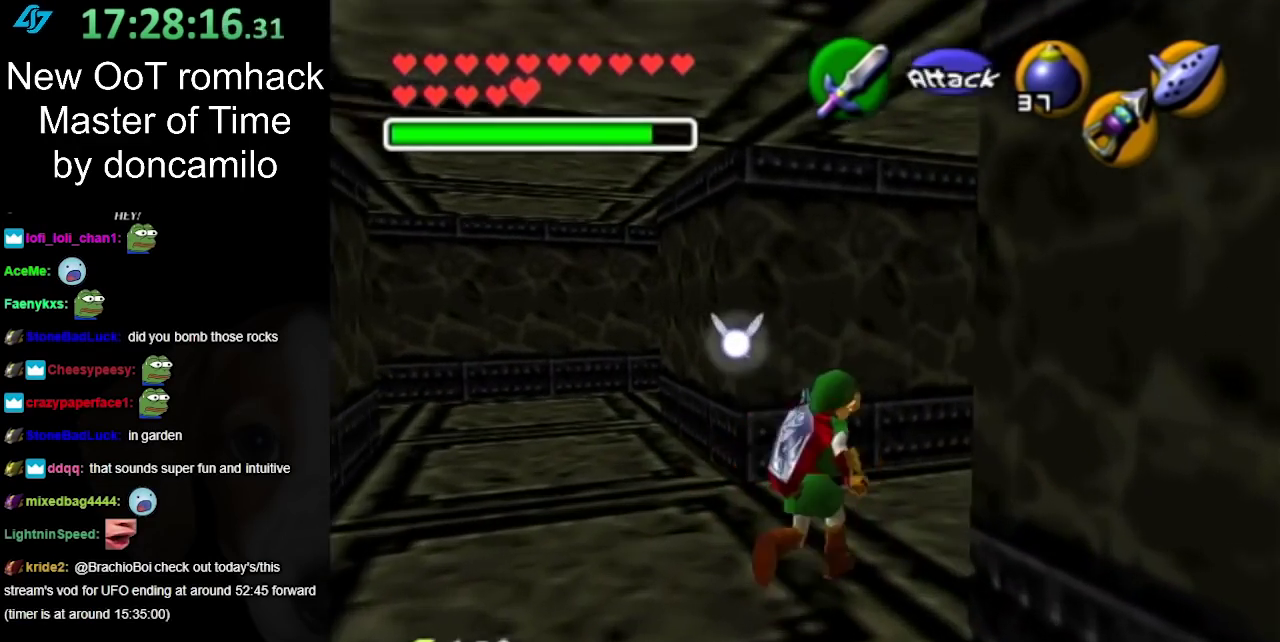
{"buttons": [], "left_stick": "down-left", "right_stick": "center", "events": [[17, "left_stick", "down-right"], [50, "L1", "down"], [117, "left_stick", "center"], [267, "L1", "up"], [367, "left_stick", "down"], [450, "left_stick", "down-left"]]}
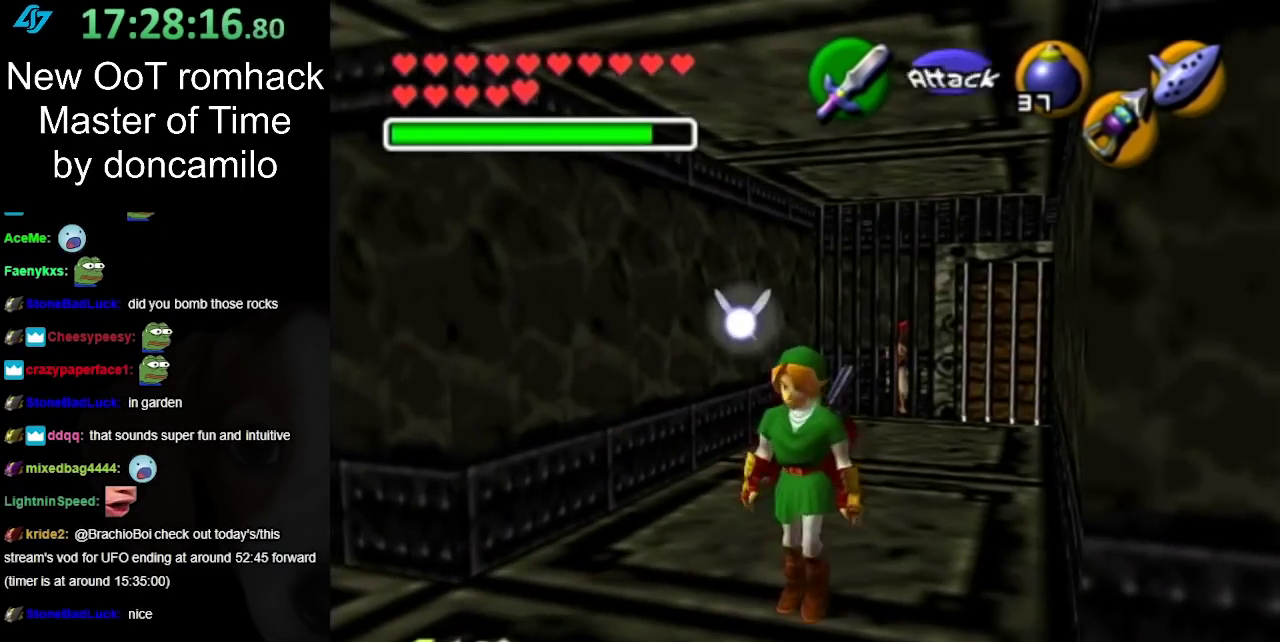
{"buttons": [], "left_stick": "down-left", "right_stick": "center", "events": []}
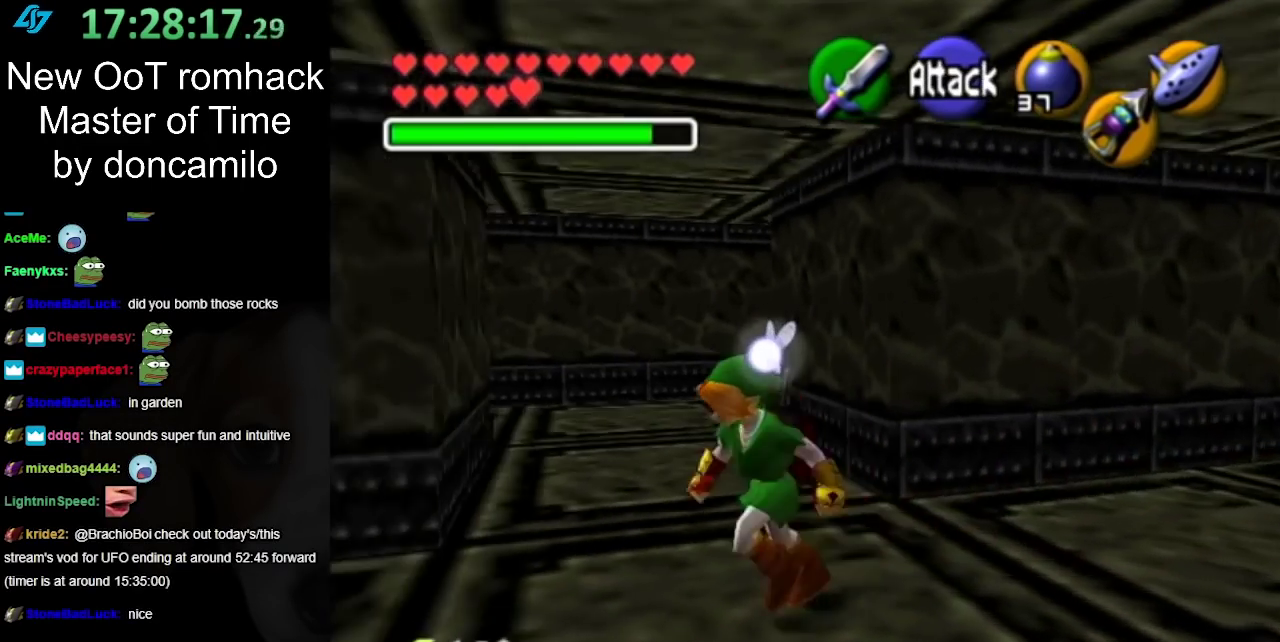
{"buttons": [], "left_stick": "up", "right_stick": "center", "events": [[67, "L1", "down"], [67, "left_stick", "left"], [167, "left_stick", "up-left"], [267, "left_stick", "up"], [350, "L1", "up"]]}
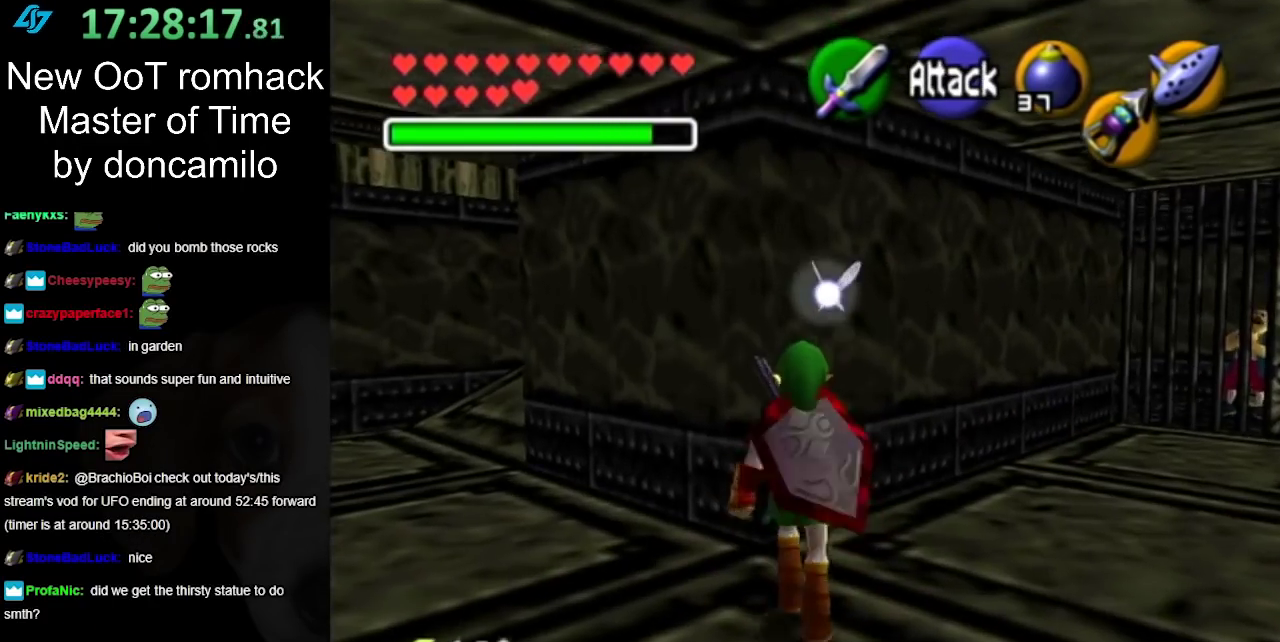
{"buttons": [], "left_stick": "down-right", "right_stick": "center", "events": [[100, "left_stick", "up-right"], [183, "left_stick", "down-right"]]}
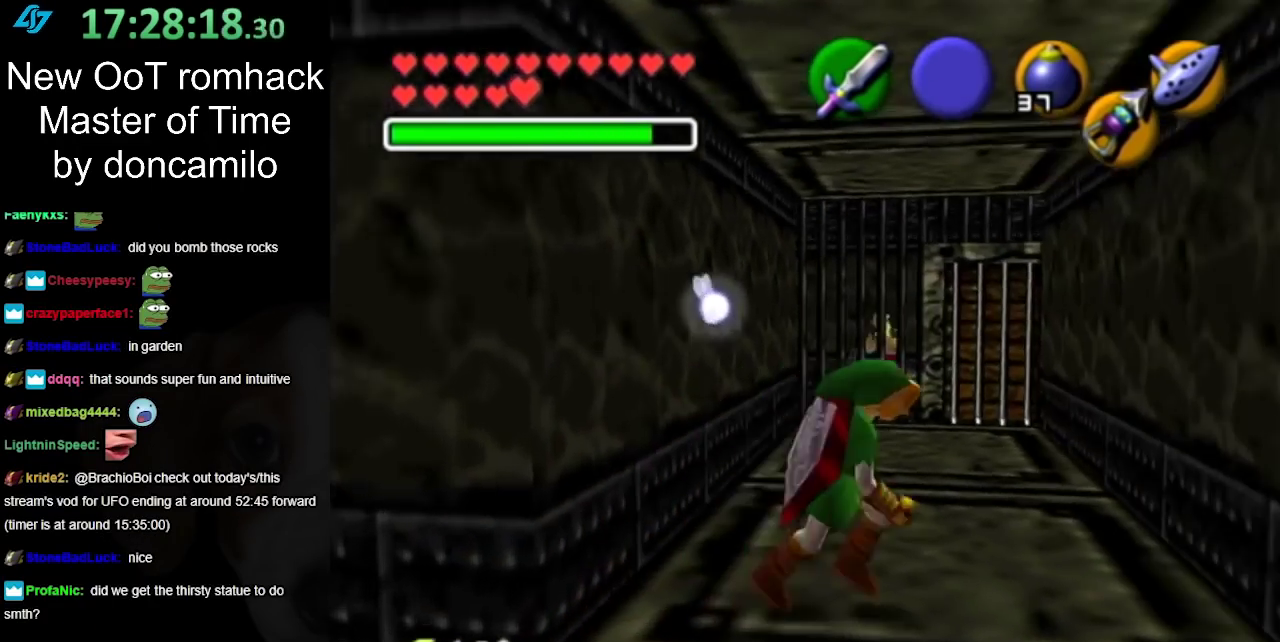
{"buttons": [], "left_stick": "up-right", "right_stick": "center", "events": [[400, "left_stick", "right"], [467, "left_stick", "up-right"]]}
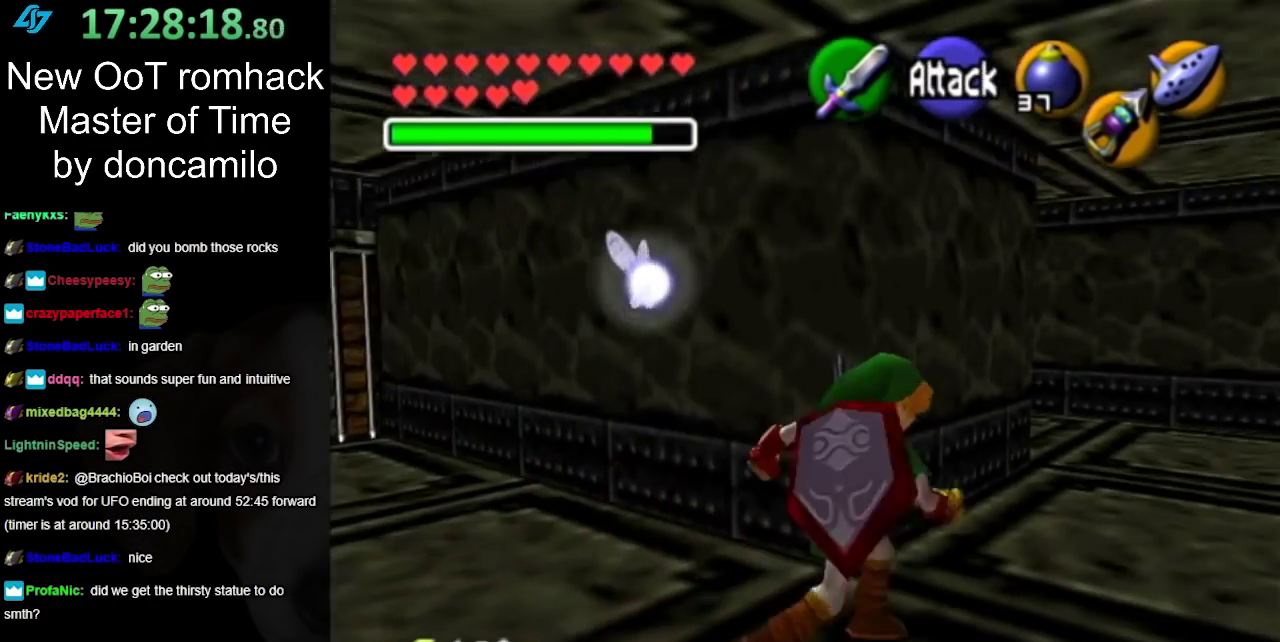
{"buttons": [], "left_stick": "up-right", "right_stick": "center", "events": [[183, "A", "down"], [317, "A", "up"], [383, "A", "down"], [467, "A", "up"]]}
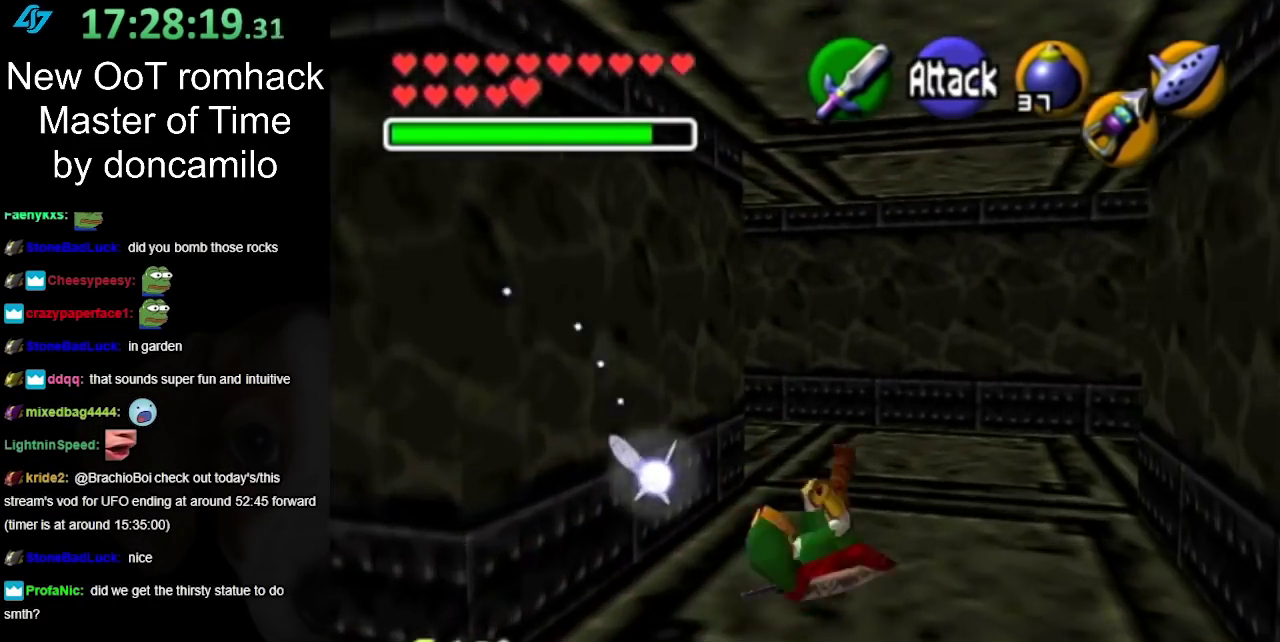
{"buttons": [], "left_stick": "up-left", "right_stick": "center", "events": [[100, "left_stick", "up"], [467, "left_stick", "up-left"]]}
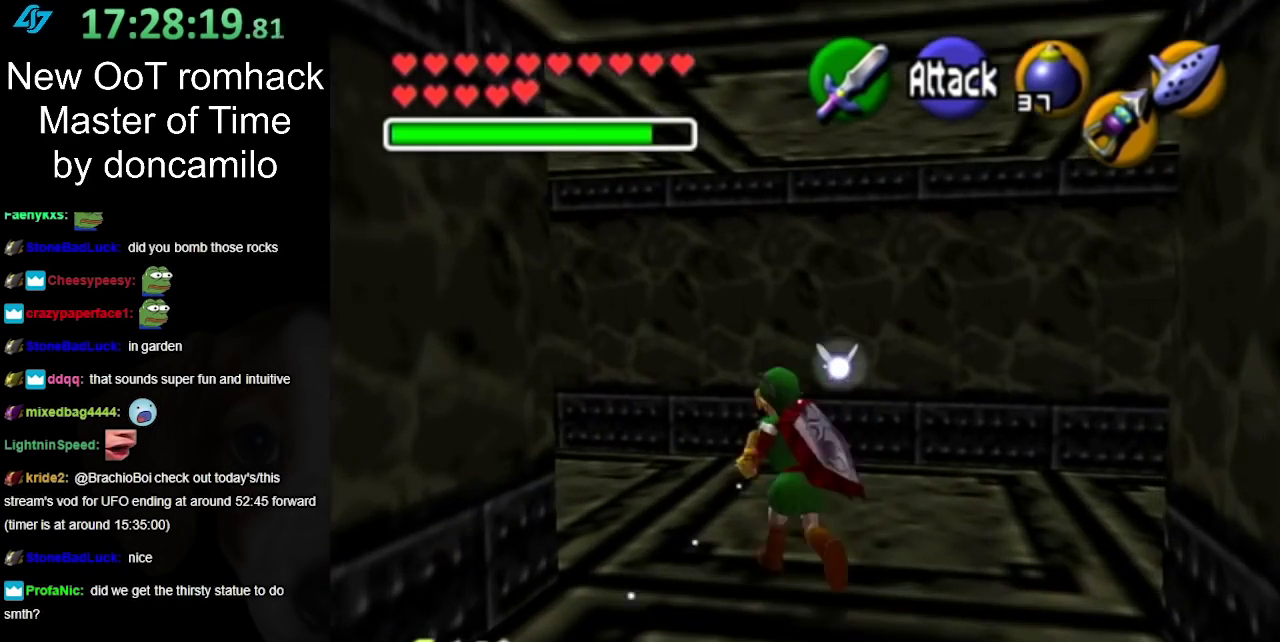
{"buttons": [], "left_stick": "up", "right_stick": "center", "events": [[150, "A", "down"], [217, "L1", "down"], [317, "A", "up"], [317, "left_stick", "up"], [467, "L1", "up"]]}
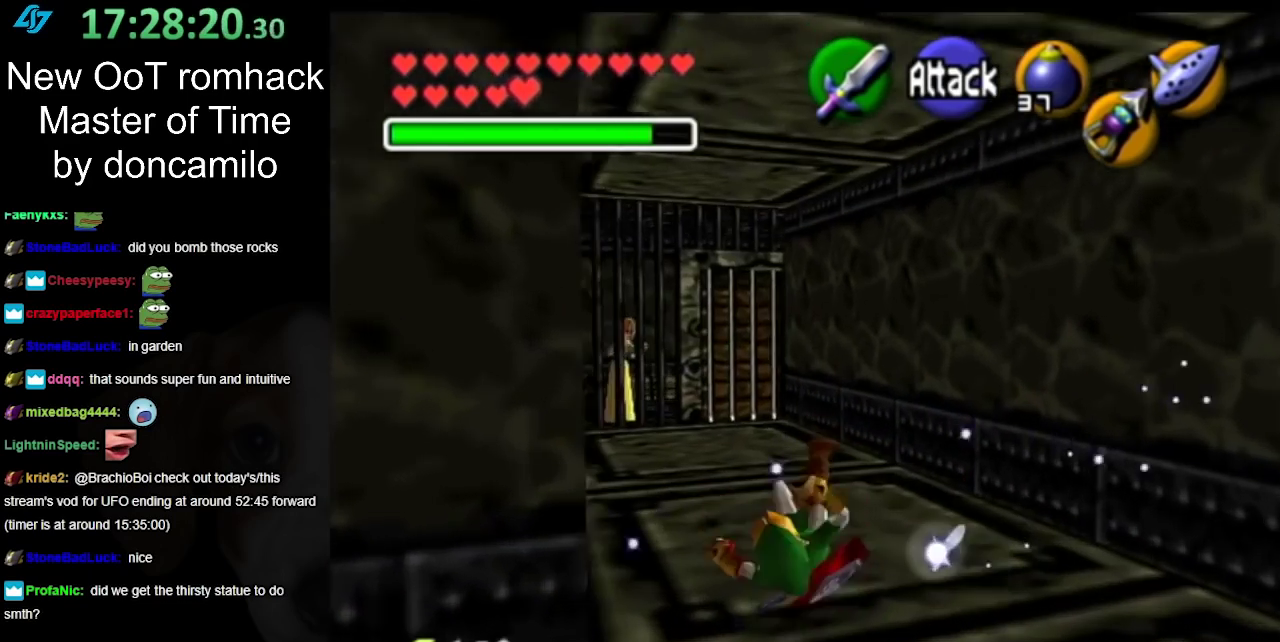
{"buttons": [], "left_stick": "up-left", "right_stick": "center", "events": [[367, "left_stick", "up-left"]]}
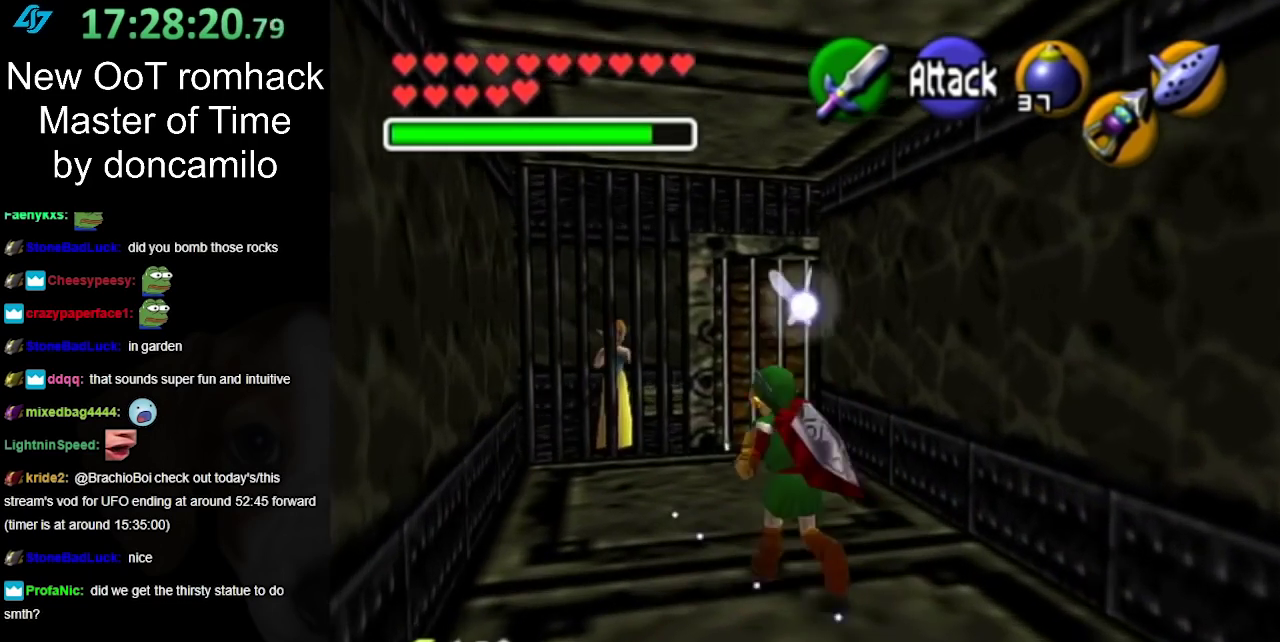
{"buttons": [], "left_stick": "up-left", "right_stick": "center", "events": []}
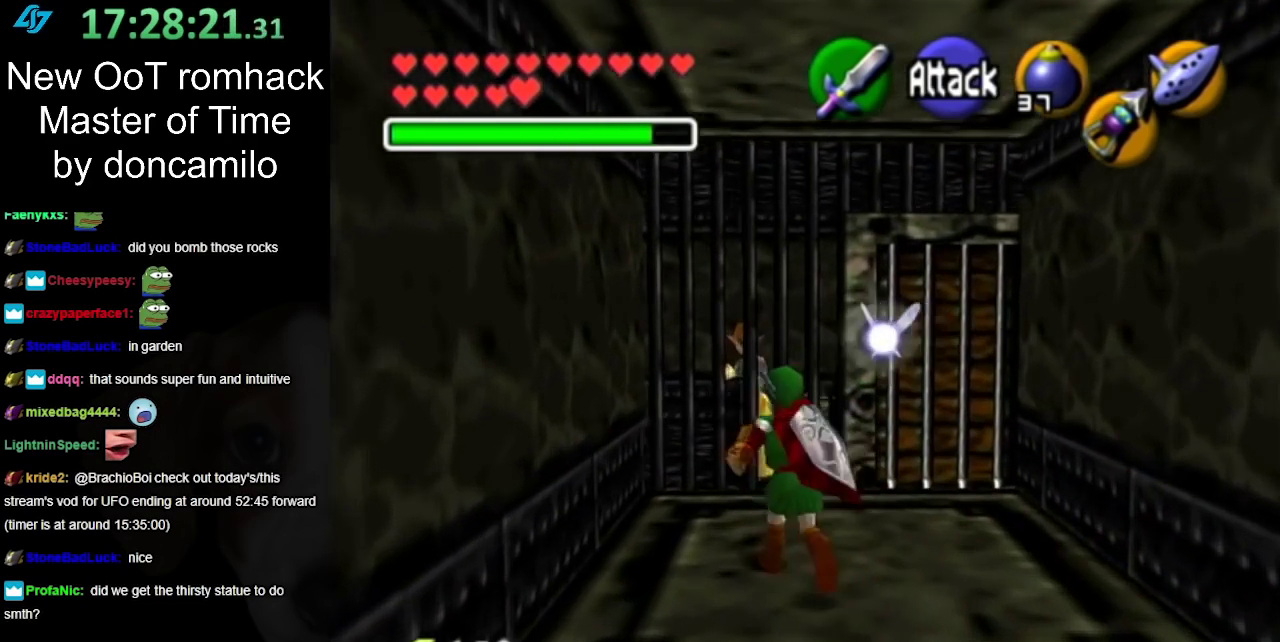
{"buttons": [], "left_stick": "center", "right_stick": "center", "events": [[33, "left_stick", "up"], [383, "A", "down"], [500, "A", "up"], [500, "left_stick", "center"]]}
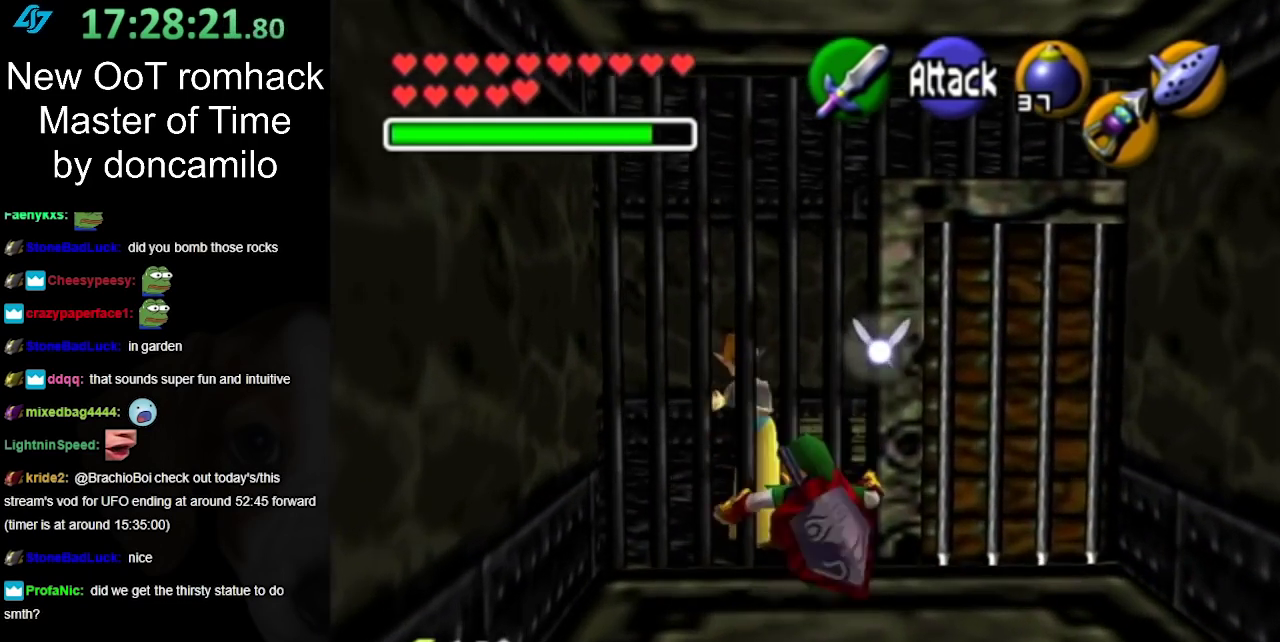
{"buttons": [], "left_stick": "center", "right_stick": "center", "events": [[83, "A", "down"], [150, "A", "up"], [250, "A", "down"], [367, "A", "up"]]}
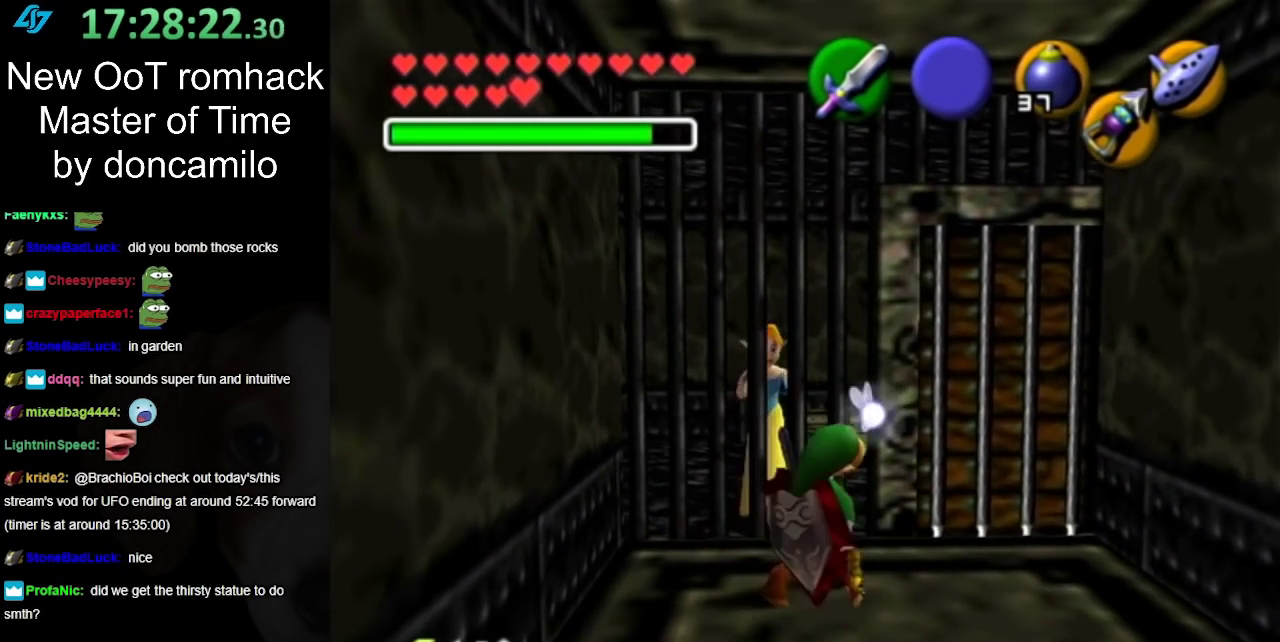
{"buttons": [], "left_stick": "up", "right_stick": "center", "events": [[217, "left_stick", "up"], [283, "left_stick", "up-left"], [500, "left_stick", "up"]]}
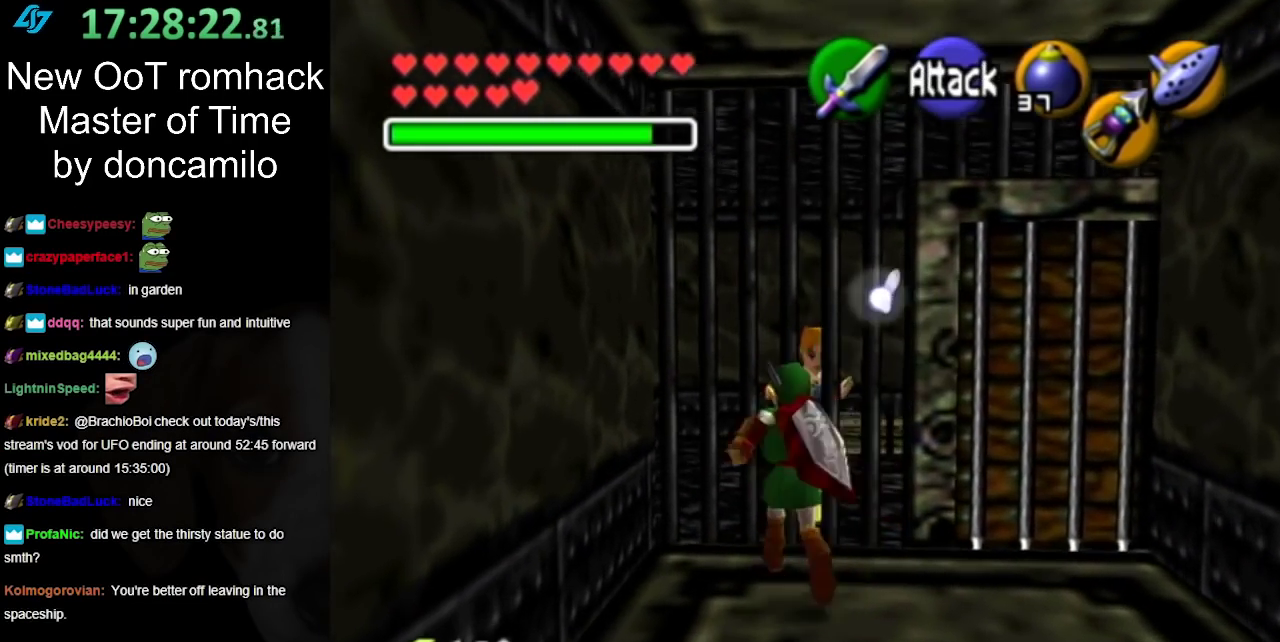
{"buttons": [], "left_stick": "center", "right_stick": "center", "events": [[150, "A", "down"], [200, "left_stick", "center"], [267, "A", "up"], [333, "A", "down"], [450, "A", "up"]]}
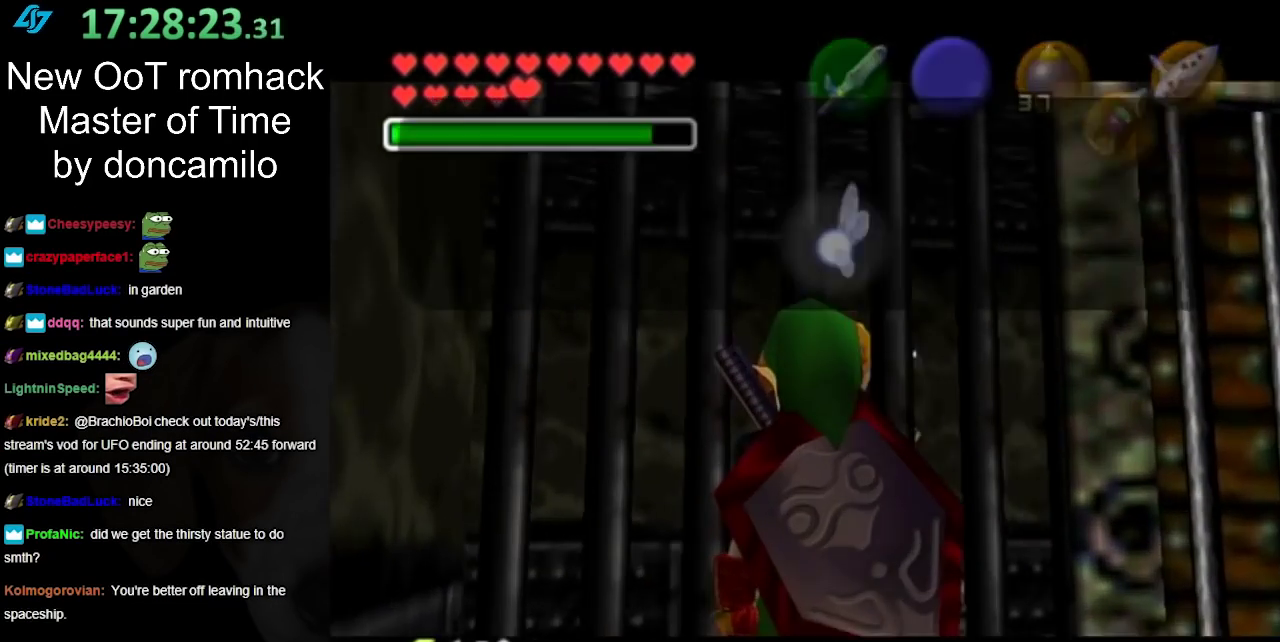
{"buttons": [], "left_stick": "center", "right_stick": "center", "events": [[50, "A", "down"], [150, "A", "up"]]}
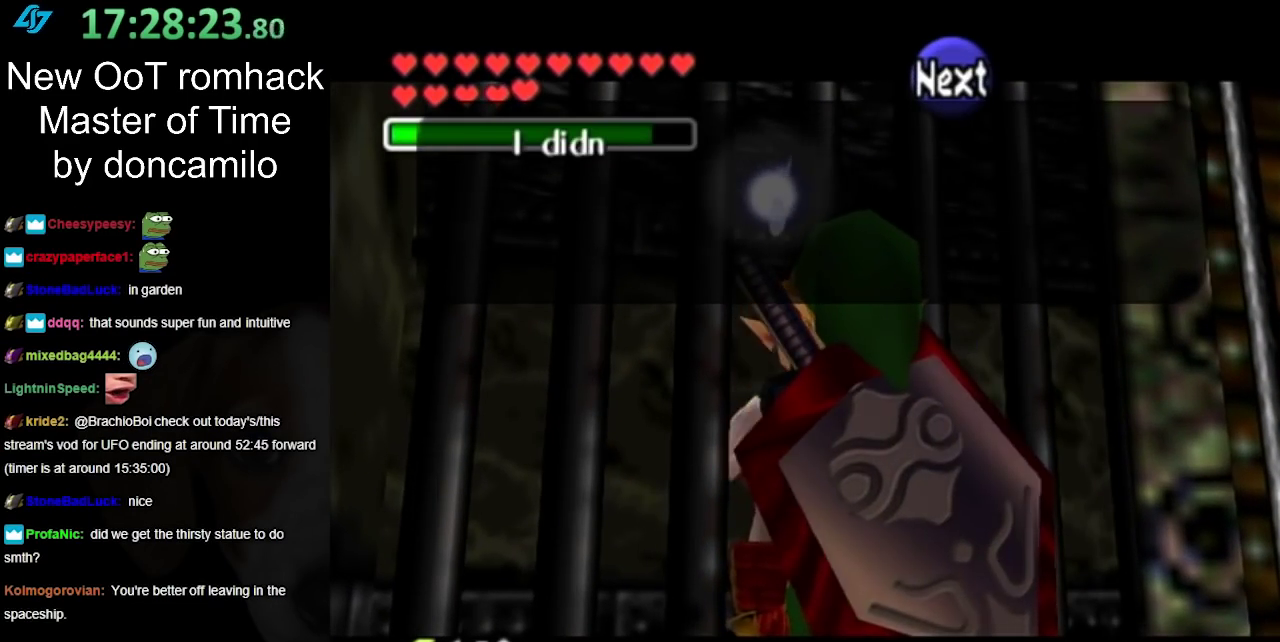
{"buttons": [], "left_stick": "center", "right_stick": "center", "events": []}
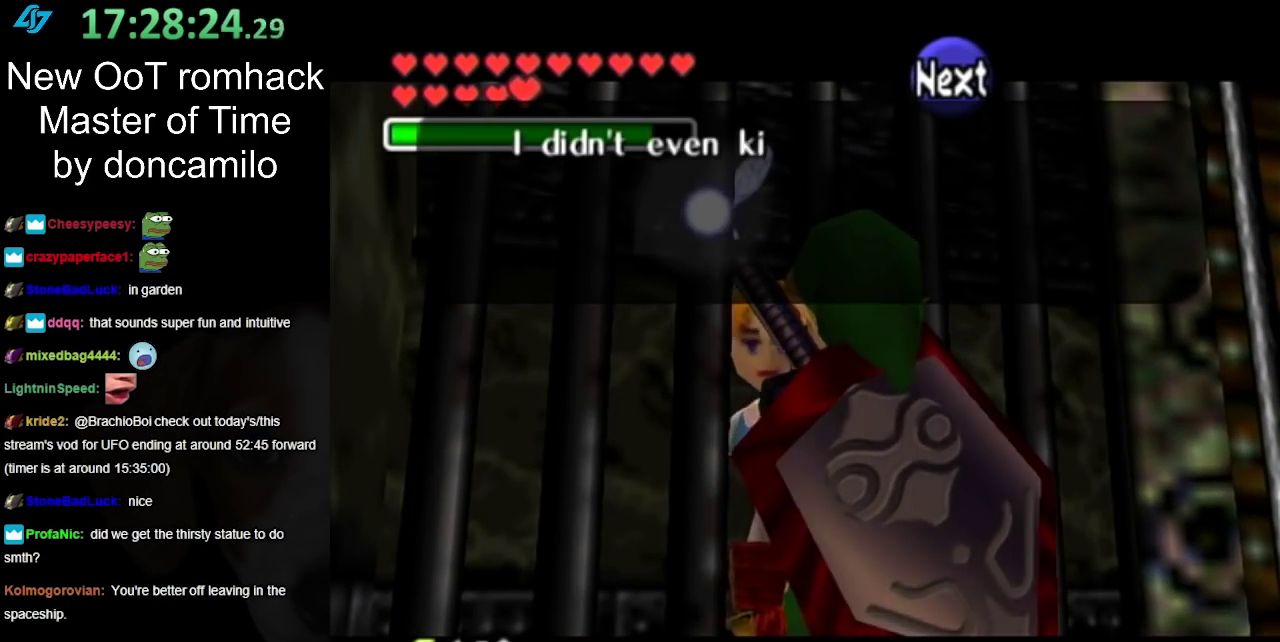
{"buttons": [], "left_stick": "center", "right_stick": "center", "events": []}
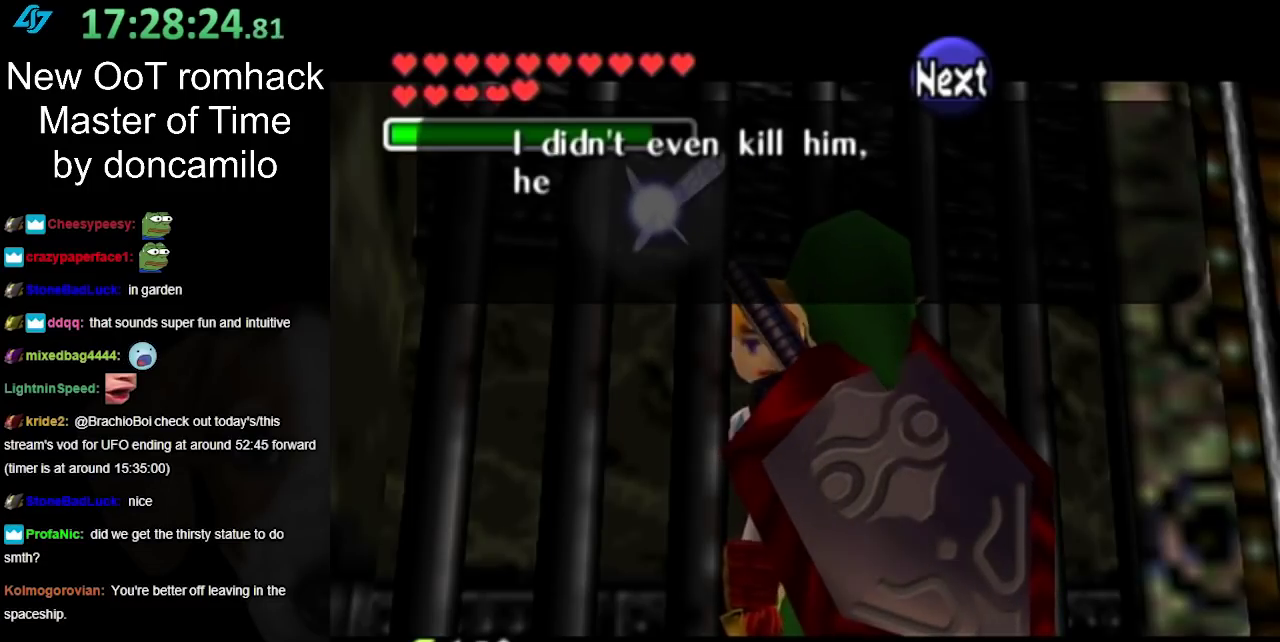
{"buttons": [], "left_stick": "center", "right_stick": "center", "events": []}
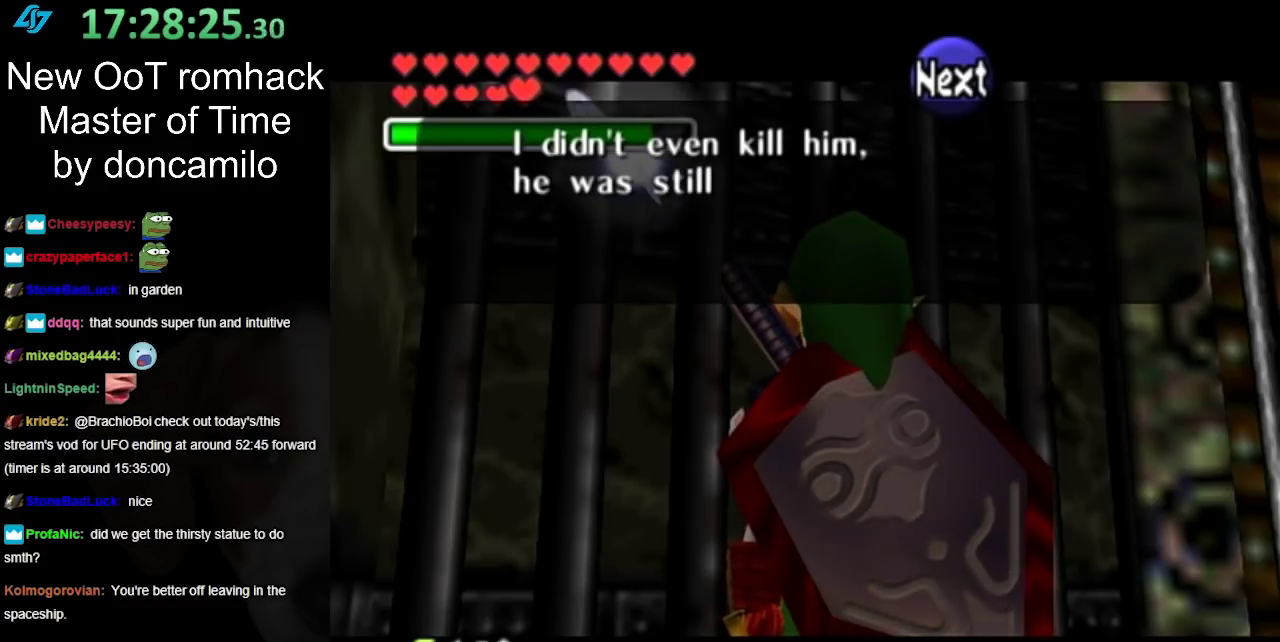
{"buttons": ["A"], "left_stick": "center", "right_stick": "center", "events": [[483, "A", "down"]]}
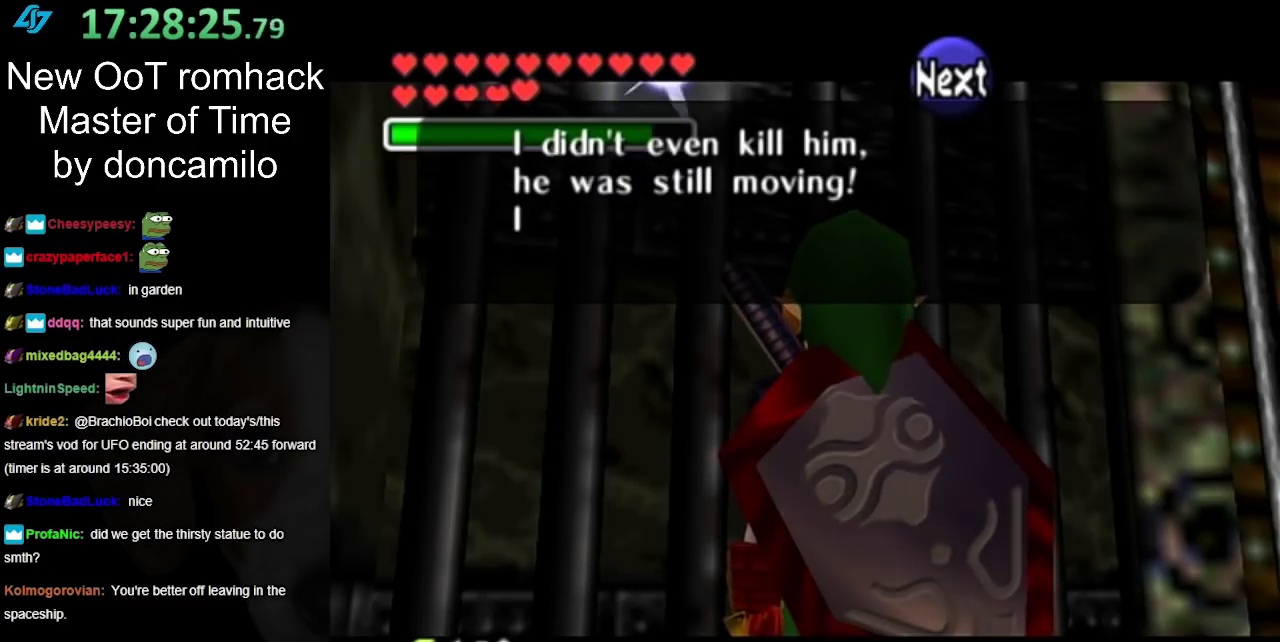
{"buttons": [], "left_stick": "center", "right_stick": "center", "events": [[100, "A", "up"], [350, "A", "down"], [483, "A", "up"]]}